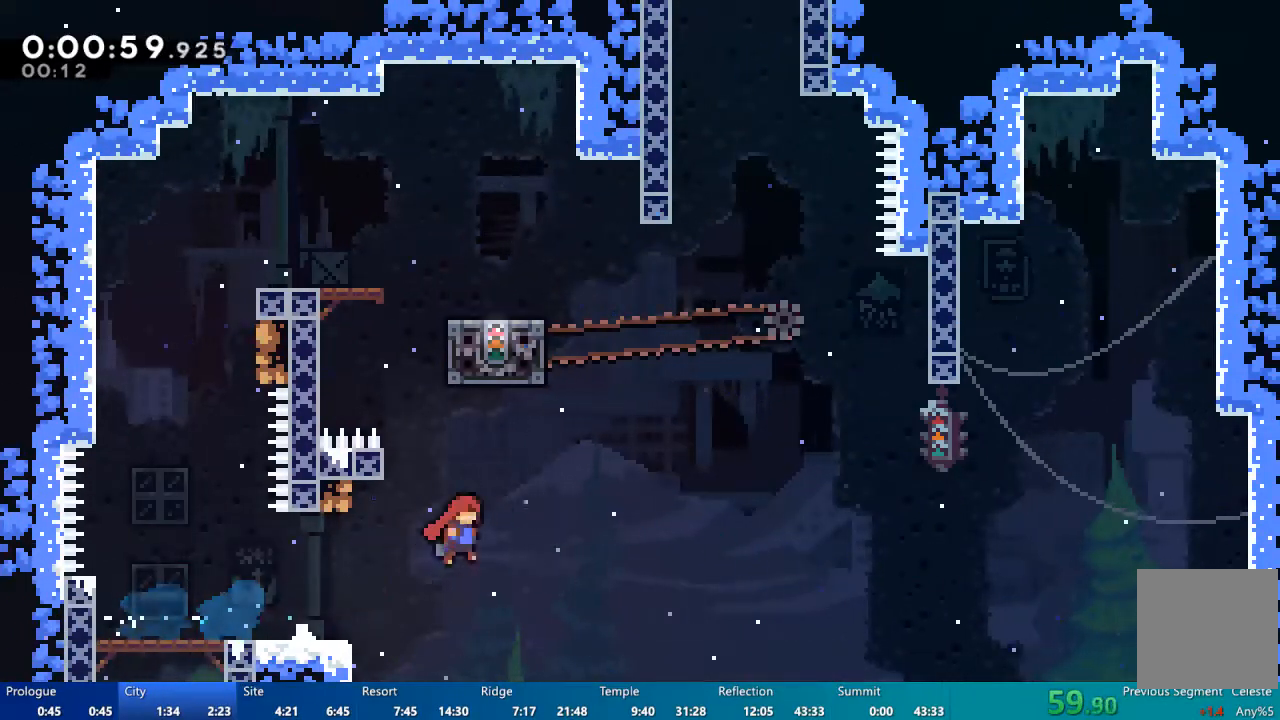
Gameplay with a controller (Xbox layout); each line is a JSON object with the inputs held at the frame after it (dt_ms = milliseconds from this image to that frame). "events" lists button and stick changes between this image and that frame as [ms after this image, input, new state], when the widget could be followed in between.
{"dt_ms": 500, "buttons": ["A", "DPAD_RIGHT"], "left_stick": "center", "right_stick": "center", "events": [[17, "A", "up"], [83, "DPAD_RIGHT", "up"], [83, "DPAD_UP", "down"], [117, "X", "down"], [217, "X", "up"], [317, "DPAD_RIGHT", "down"], [317, "DPAD_UP", "up"], [350, "A", "down"]]}
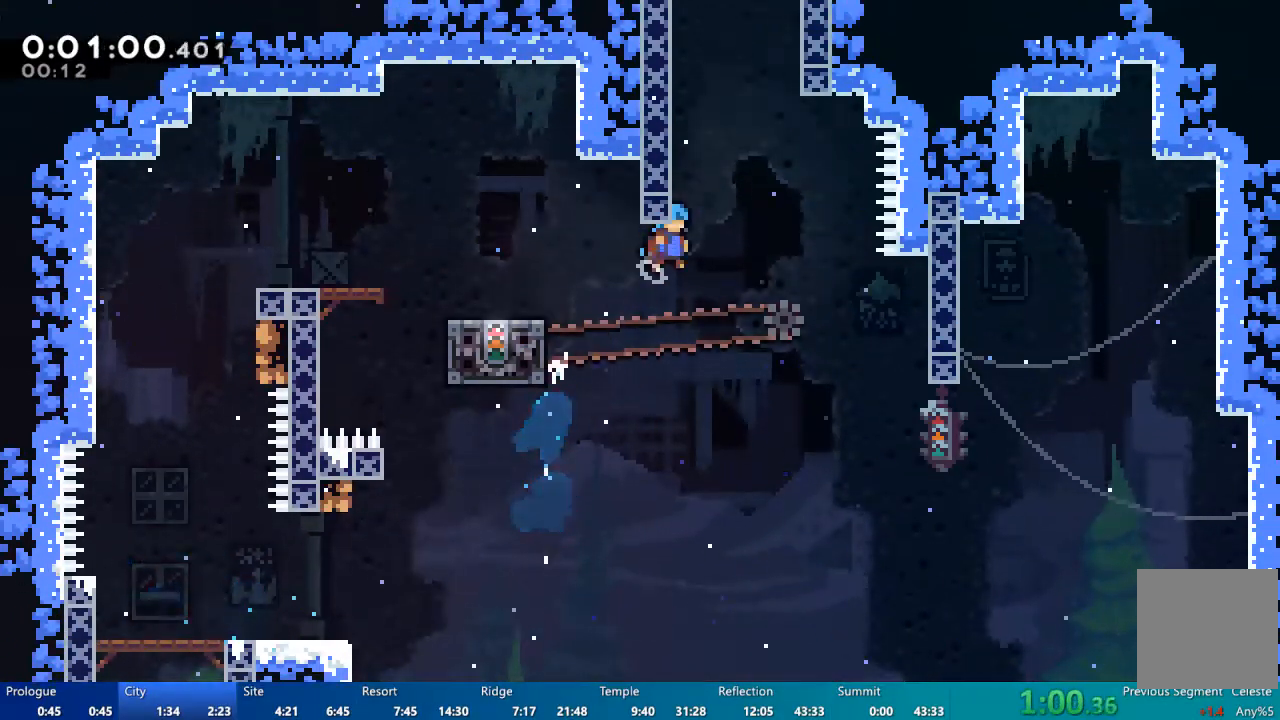
{"dt_ms": 500, "buttons": ["A", "DPAD_UP"], "left_stick": "center", "right_stick": "center", "events": [[17, "DPAD_RIGHT", "up"], [17, "DPAD_UP", "down"], [150, "DPAD_LEFT", "down"], [217, "A", "up"], [350, "A", "down"], [350, "DPAD_LEFT", "up"]]}
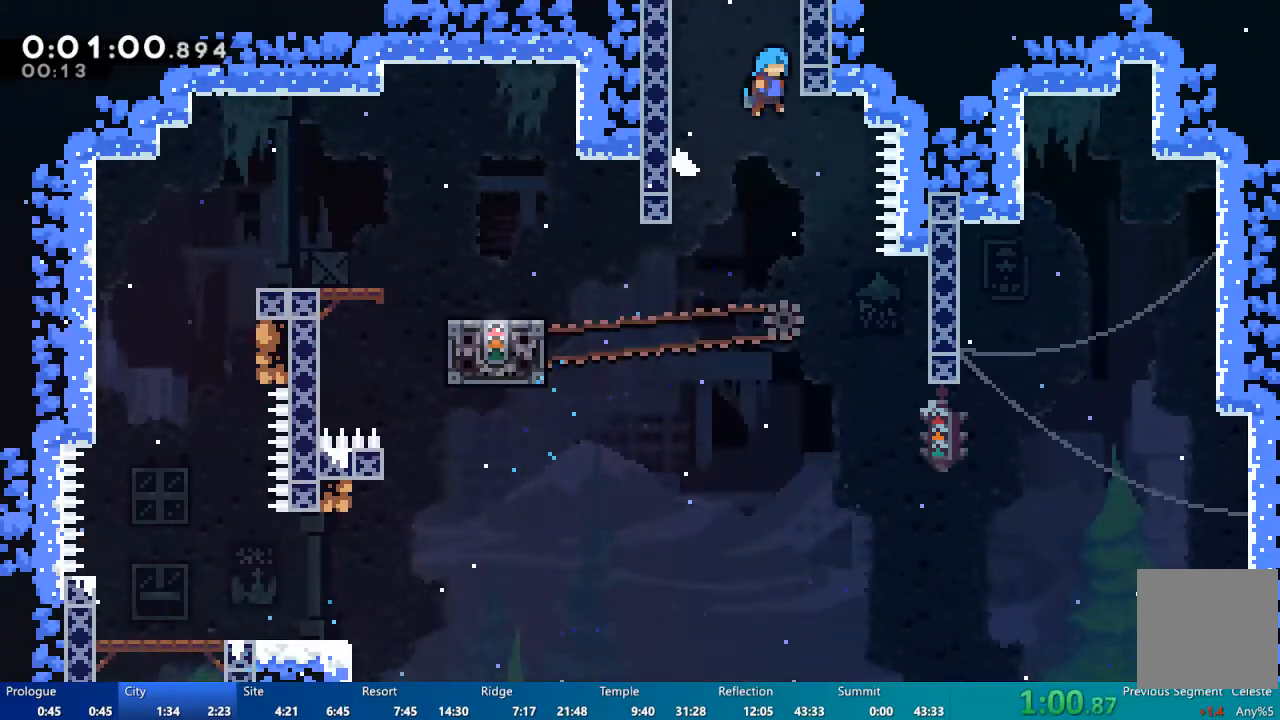
{"dt_ms": 500, "buttons": ["A", "R2", "DPAD_UP"], "left_stick": "center", "right_stick": "center", "events": [[17, "A", "up"], [17, "R2", "down"], [83, "DPAD_LEFT", "down"], [150, "A", "down"], [383, "A", "up"], [483, "A", "down"], [483, "DPAD_LEFT", "up"]]}
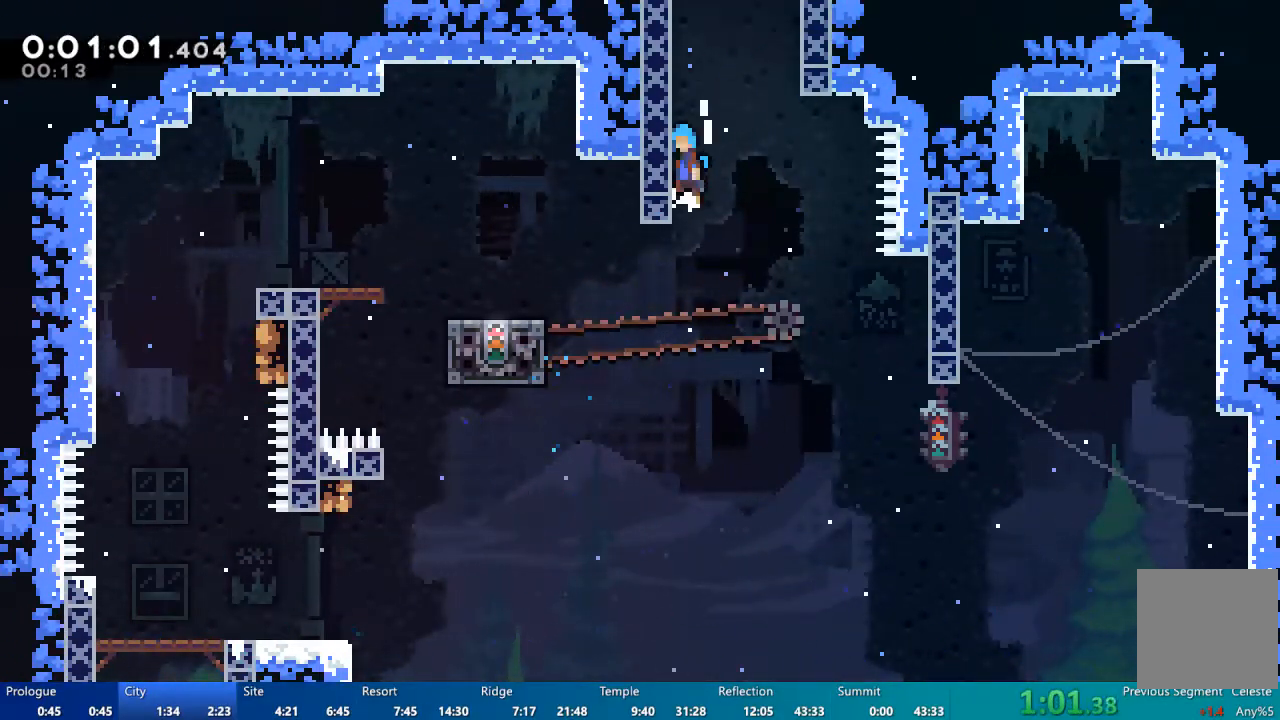
{"dt_ms": 500, "buttons": ["A", "R2", "DPAD_UP", "DPAD_LEFT"], "left_stick": "center", "right_stick": "center", "events": [[117, "A", "up"], [117, "DPAD_LEFT", "down"], [183, "A", "down"], [283, "A", "up"], [450, "A", "down"]]}
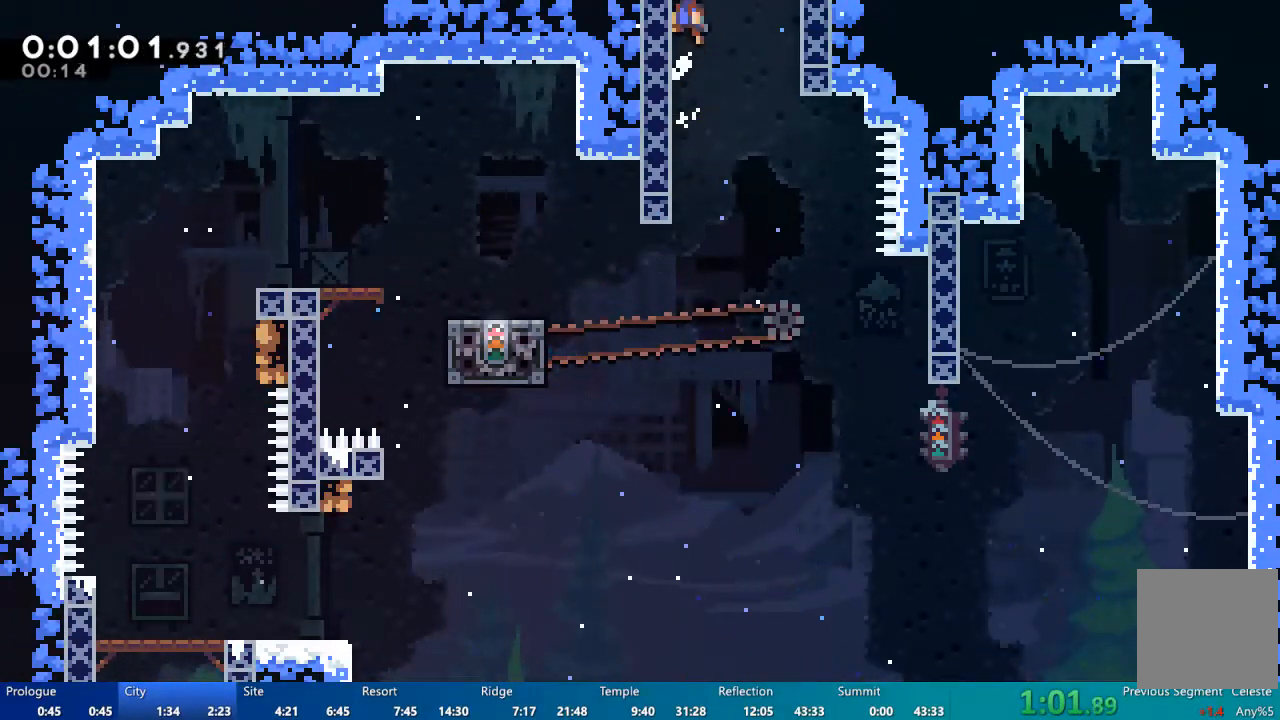
{"dt_ms": 500, "buttons": ["A", "R2"], "left_stick": "center", "right_stick": "center", "events": [[183, "DPAD_LEFT", "up"], [217, "DPAD_UP", "up"]]}
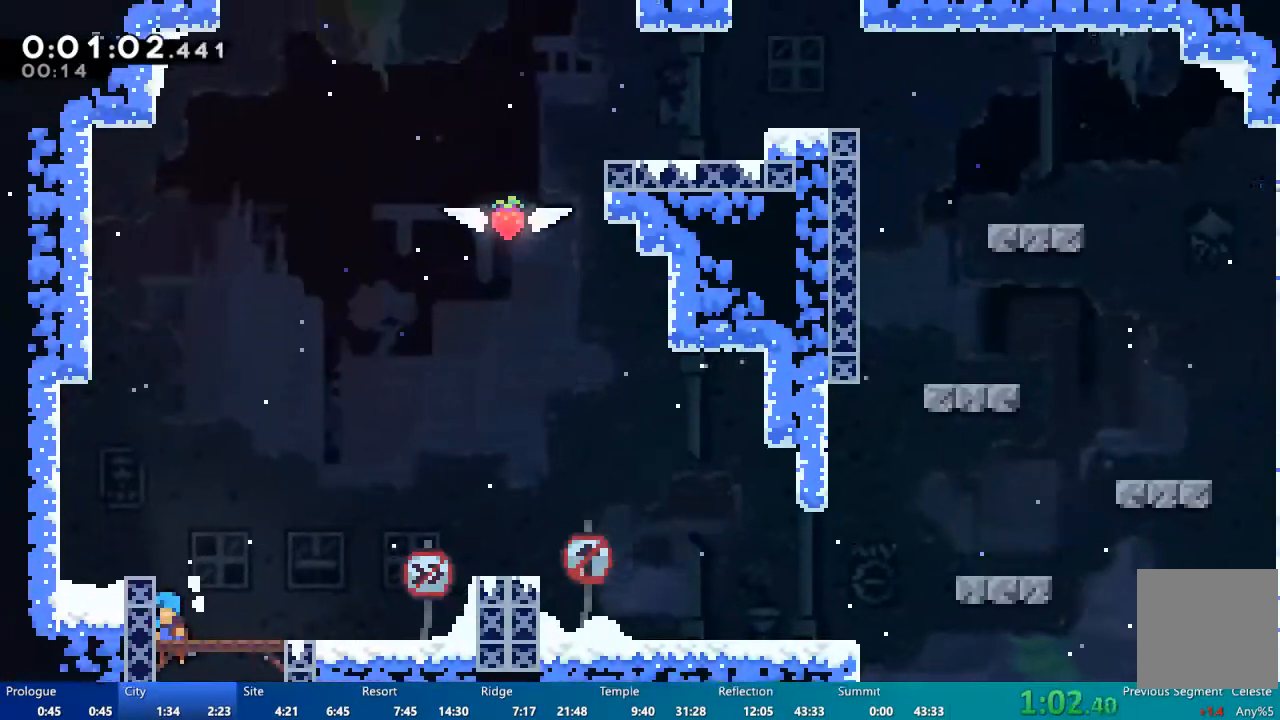
{"dt_ms": 500, "buttons": ["X", "DPAD_RIGHT"], "left_stick": "center", "right_stick": "center"}
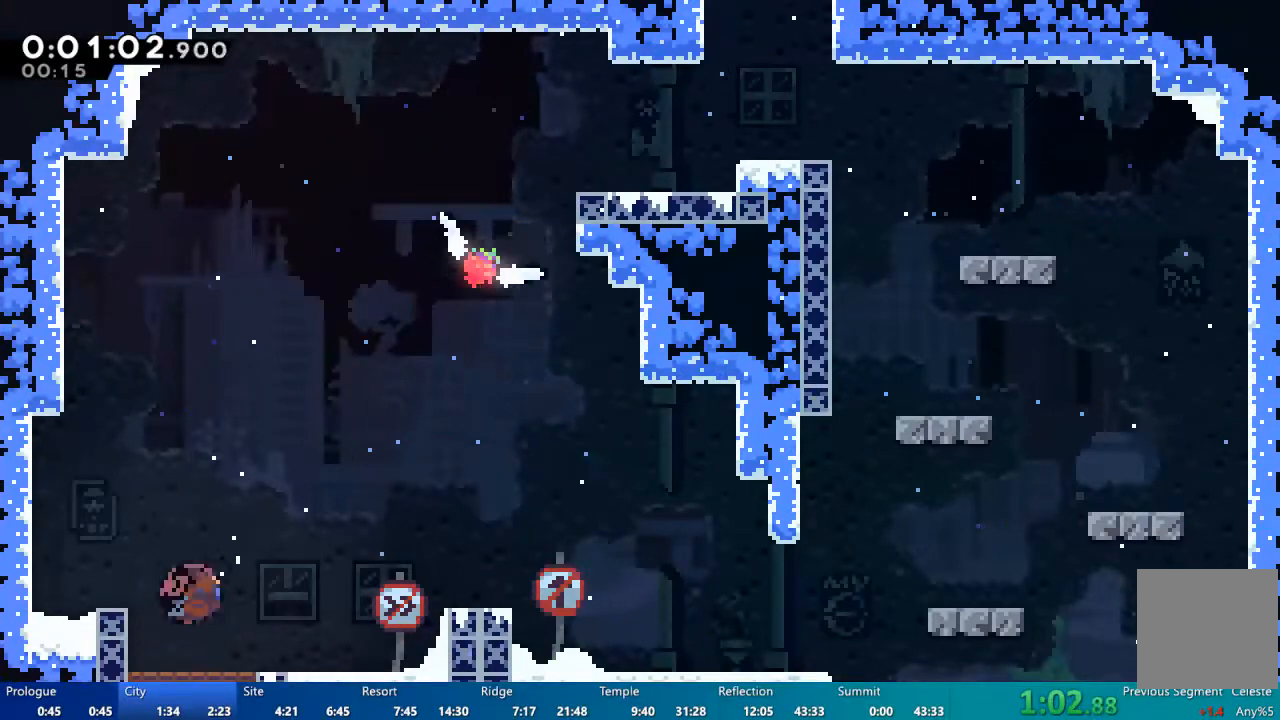
{"dt_ms": 1000, "buttons": ["DPAD_RIGHT"], "left_stick": "center", "right_stick": "center"}
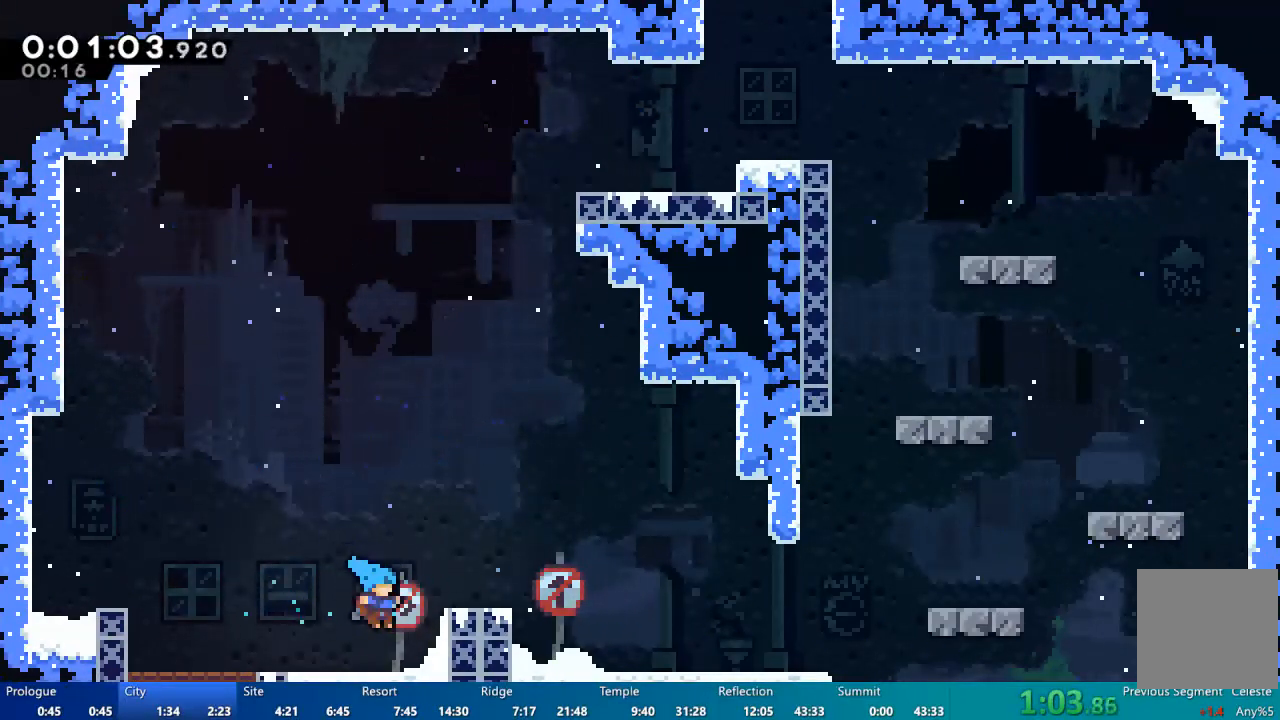
{"dt_ms": 500, "buttons": ["DPAD_RIGHT"], "left_stick": "center", "right_stick": "center", "events": [[83, "A", "down"], [317, "A", "up"], [317, "DPAD_RIGHT", "up"], [417, "DPAD_RIGHT", "down"]]}
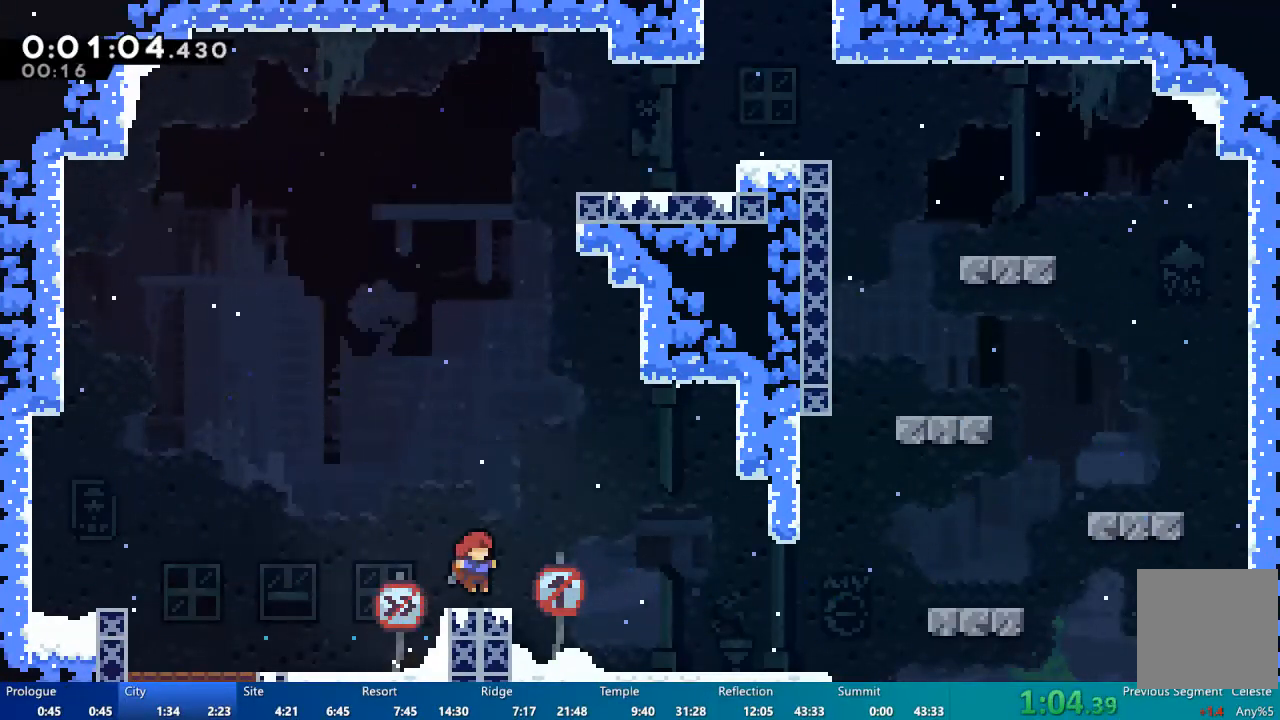
{"dt_ms": 500, "buttons": ["DPAD_UP"], "left_stick": "center", "right_stick": "center", "events": [[117, "A", "down"], [350, "A", "up"], [350, "DPAD_UP", "down"], [383, "DPAD_RIGHT", "up"], [383, "X", "down"], [483, "X", "up"]]}
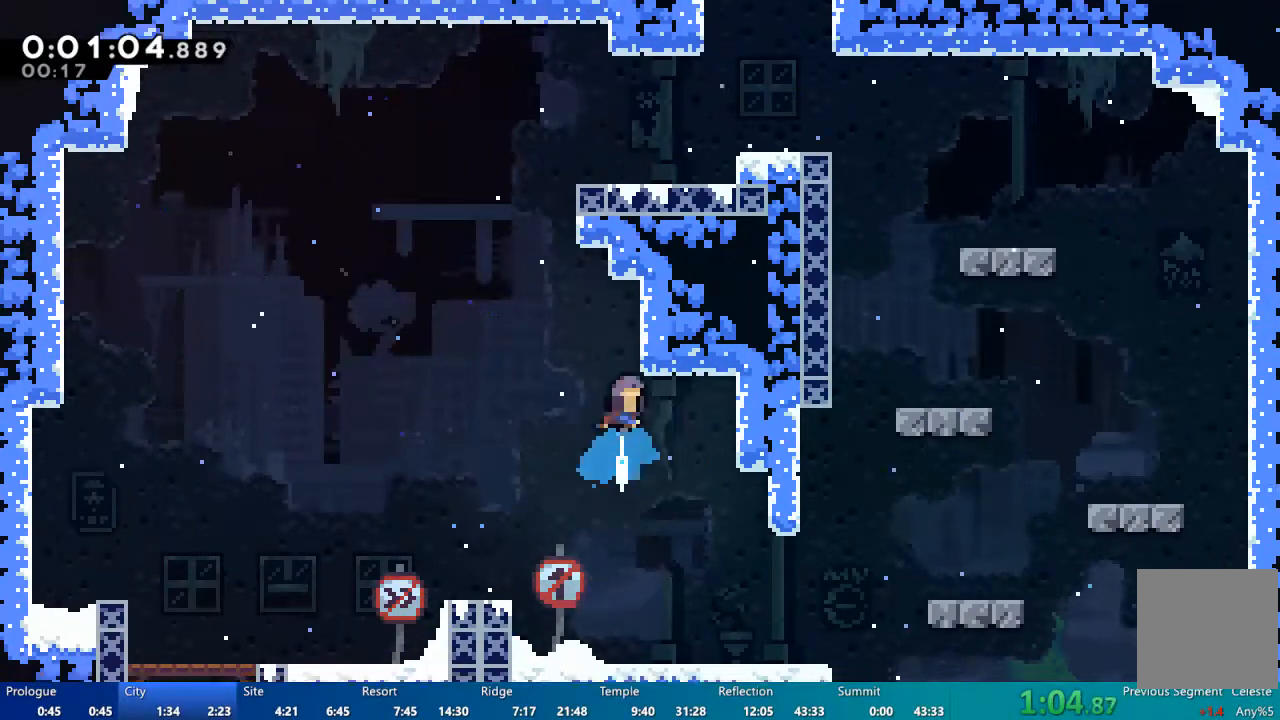
{"dt_ms": 500, "buttons": ["A", "DPAD_RIGHT"], "left_stick": "center", "right_stick": "center", "events": [[117, "A", "down"], [183, "DPAD_RIGHT", "down"], [183, "DPAD_UP", "up"]]}
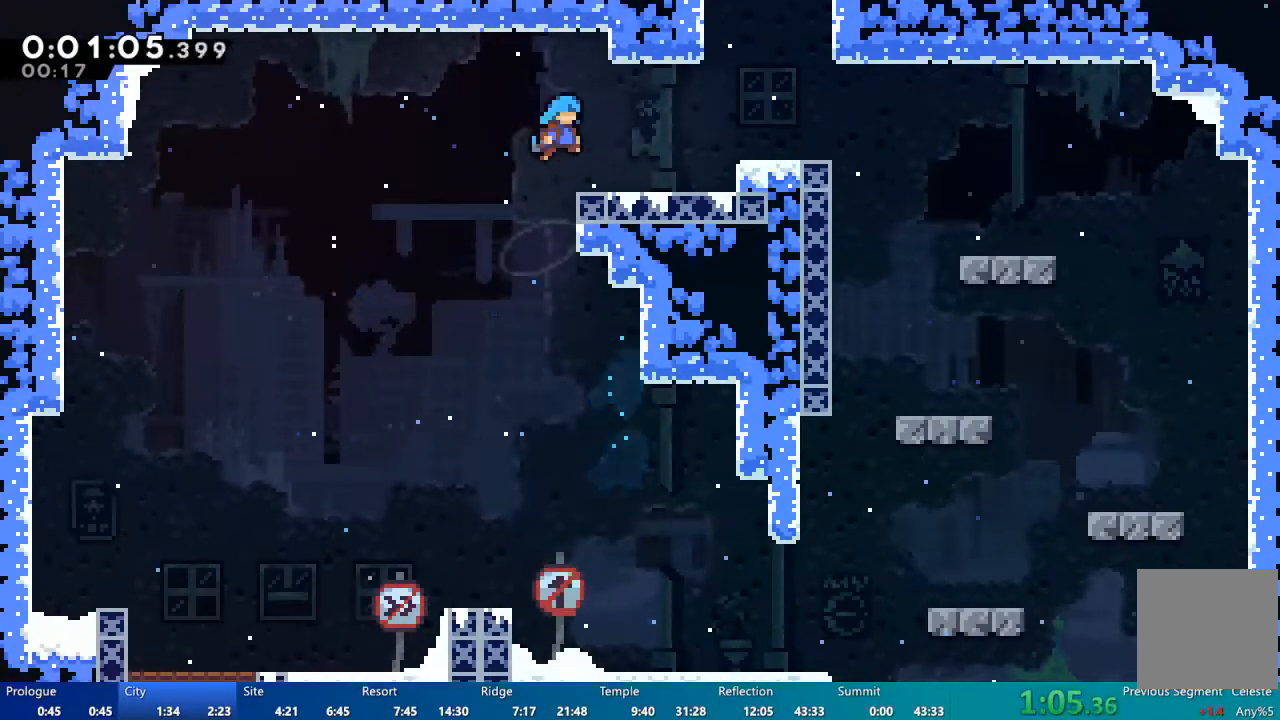
{"dt_ms": 500, "buttons": ["X", "DPAD_UP"], "left_stick": "center", "right_stick": "center", "events": [[150, "A", "up"], [250, "A", "down"], [350, "A", "up"], [350, "DPAD_RIGHT", "up"], [350, "DPAD_UP", "down"], [417, "X", "down"]]}
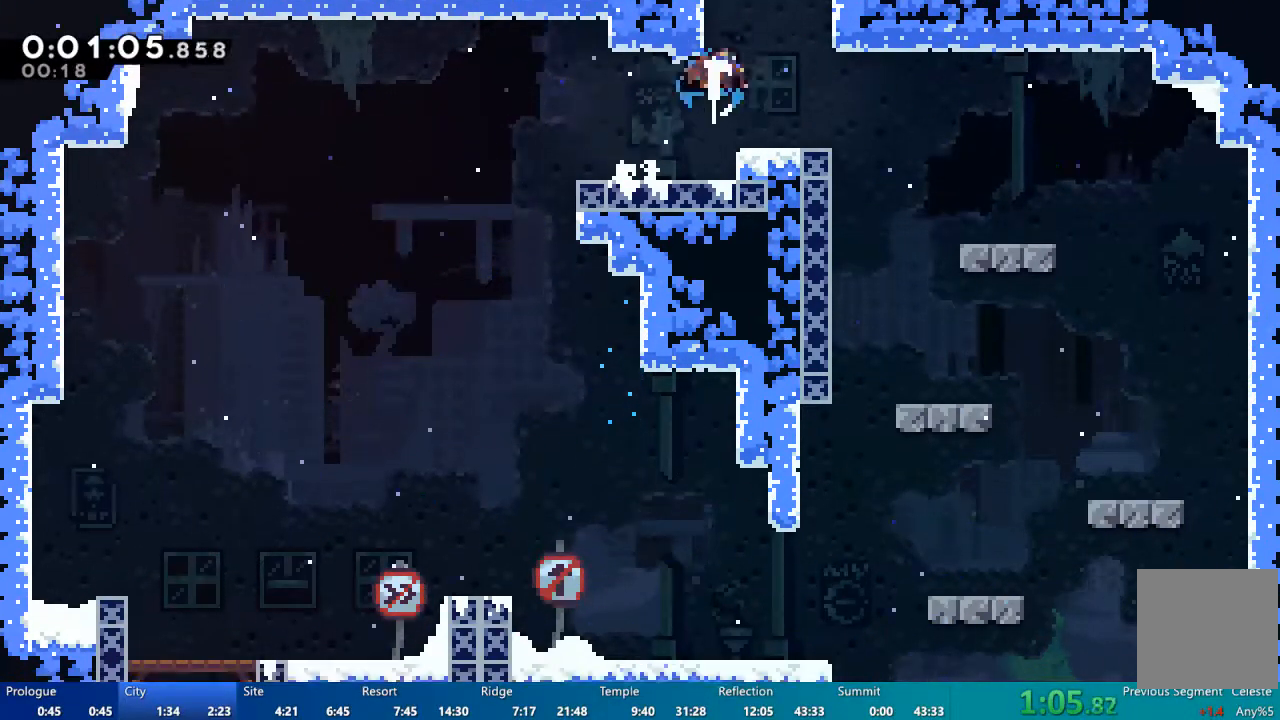
{"dt_ms": 1000, "buttons": ["DPAD_RIGHT"], "left_stick": "center", "right_stick": "center"}
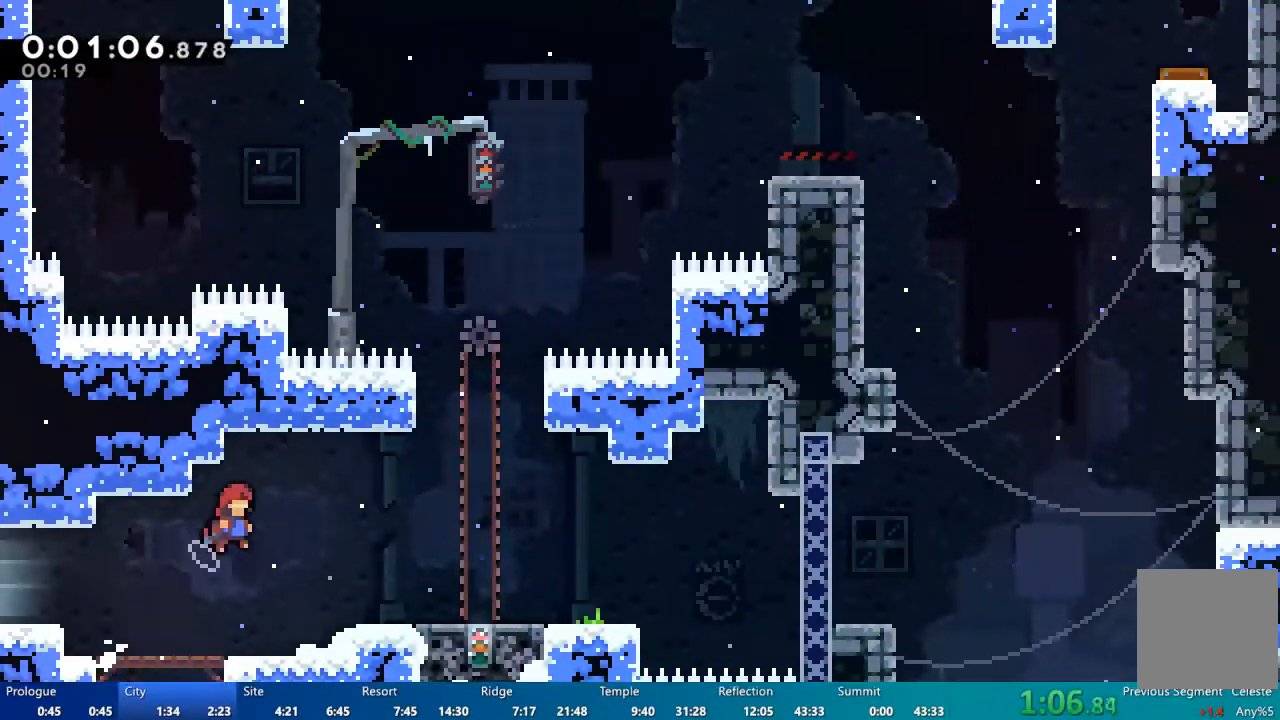
{"dt_ms": 500, "buttons": ["DPAD_RIGHT"], "left_stick": "center", "right_stick": "center", "events": []}
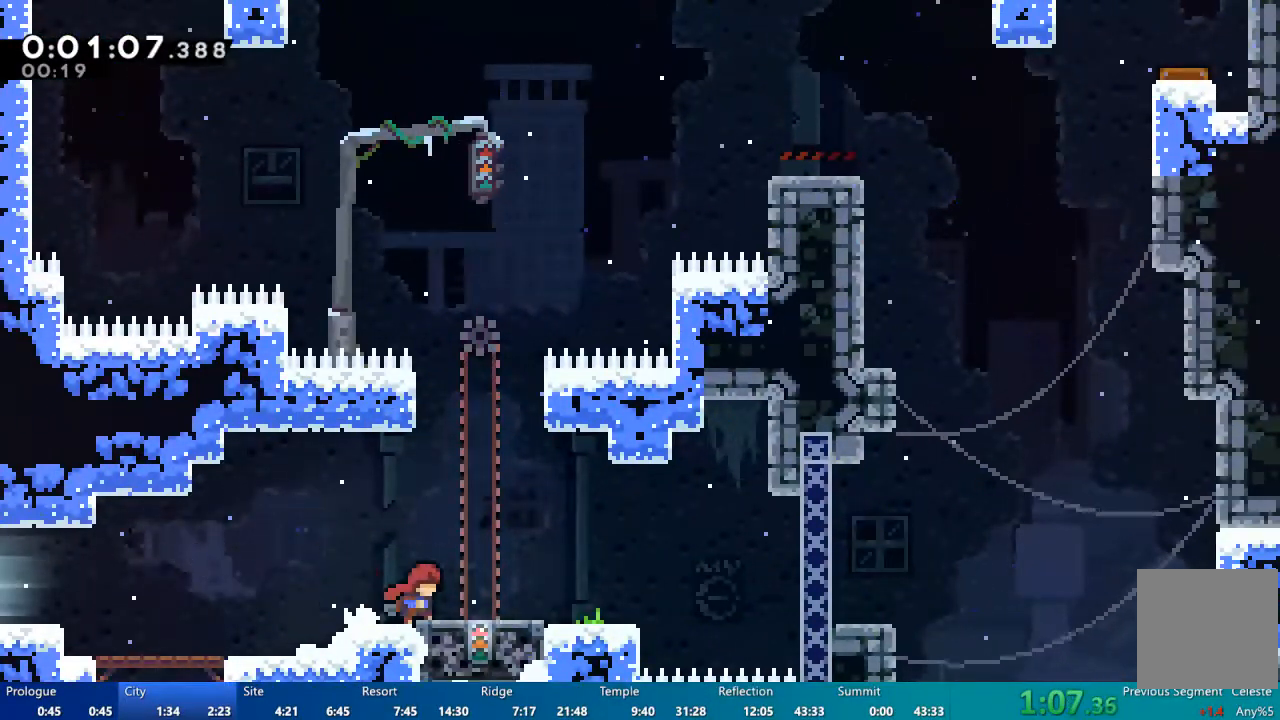
{"dt_ms": 500, "buttons": [], "left_stick": "center", "right_stick": "center", "events": [[83, "DPAD_RIGHT", "up"], [117, "DPAD_DOWN", "down"], [283, "DPAD_DOWN", "up"]]}
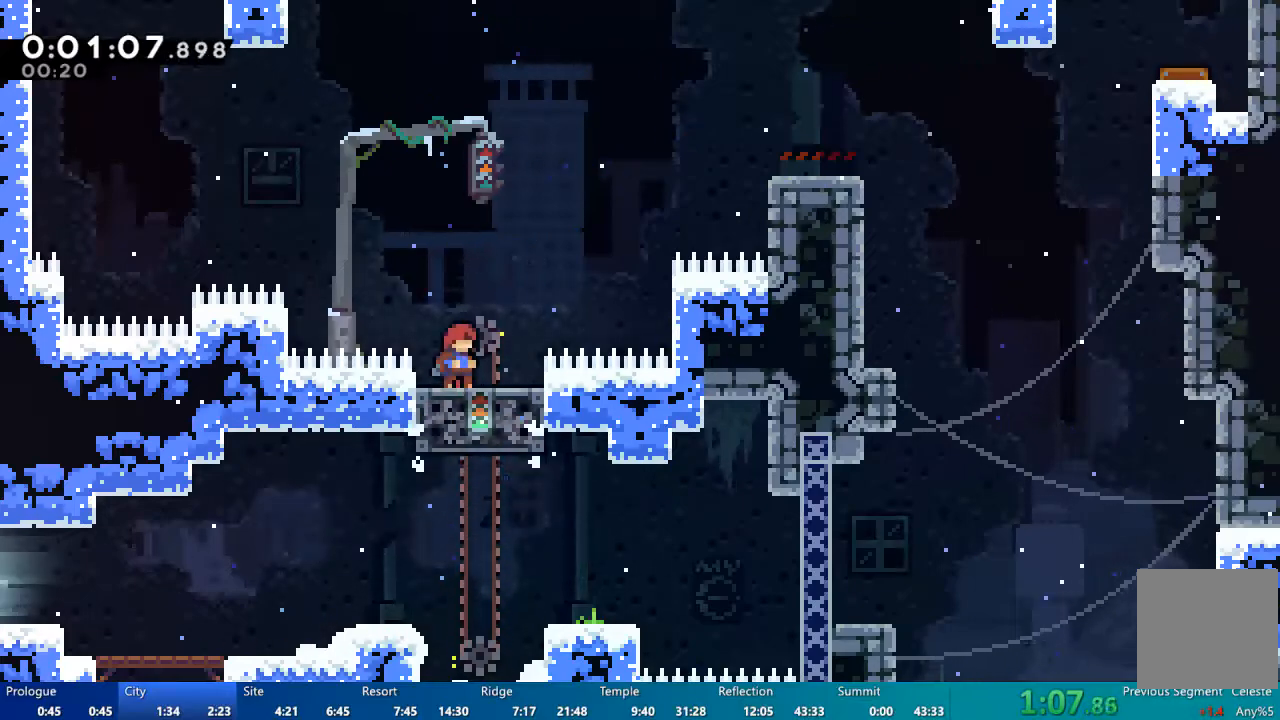
{"dt_ms": 500, "buttons": ["DPAD_RIGHT"], "left_stick": "center", "right_stick": "center", "events": [[17, "DPAD_RIGHT", "down"], [150, "A", "down"], [350, "A", "up"]]}
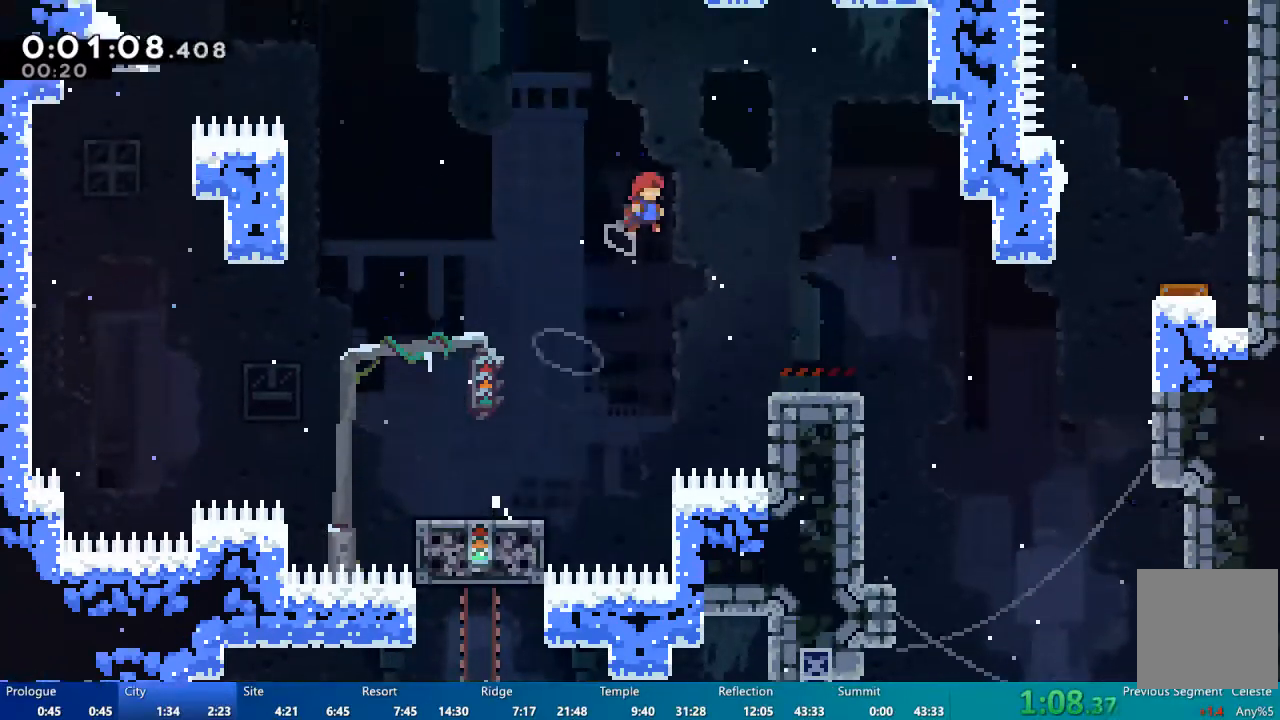
{"dt_ms": 500, "buttons": ["DPAD_DOWN", "DPAD_RIGHT"], "left_stick": "center", "right_stick": "center", "events": [[217, "DPAD_DOWN", "down"], [283, "X", "down"], [350, "X", "up"]]}
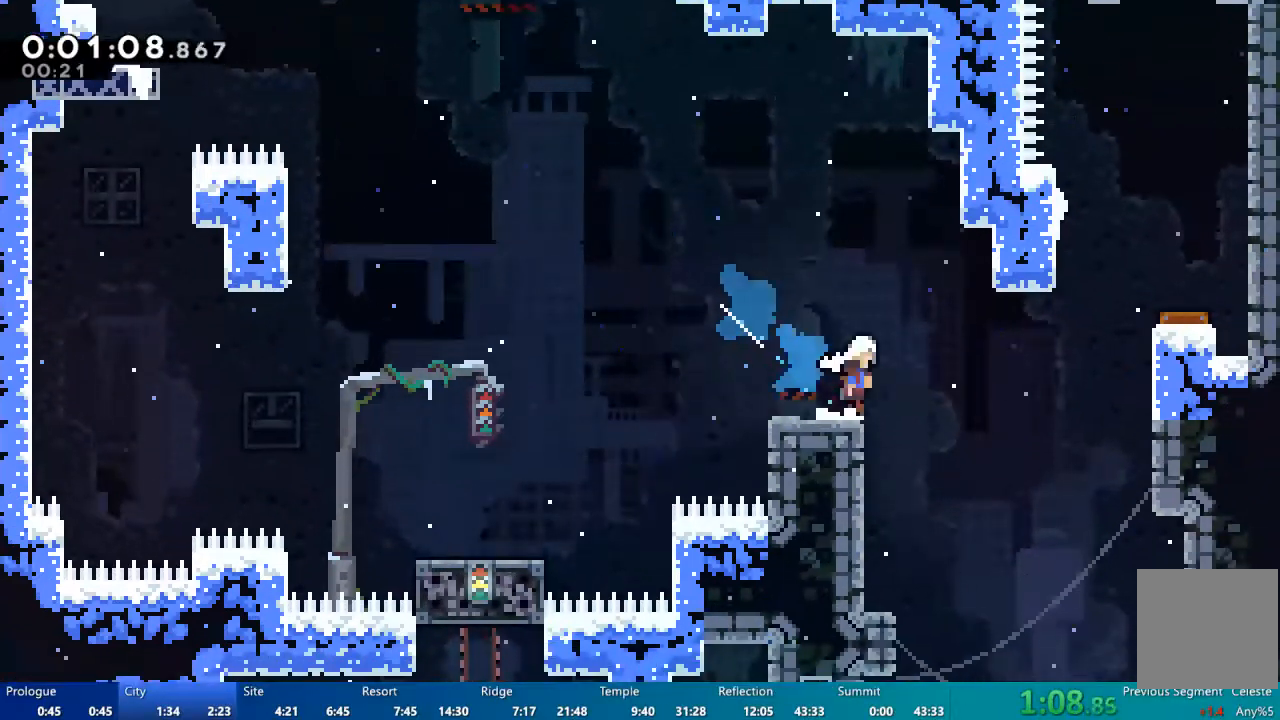
{"dt_ms": 500, "buttons": ["R2", "DPAD_RIGHT"], "left_stick": "center", "right_stick": "center", "events": [[17, "A", "down"], [50, "DPAD_DOWN", "up"], [183, "A", "up"], [217, "R2", "down"], [350, "A", "down"], [483, "A", "up"]]}
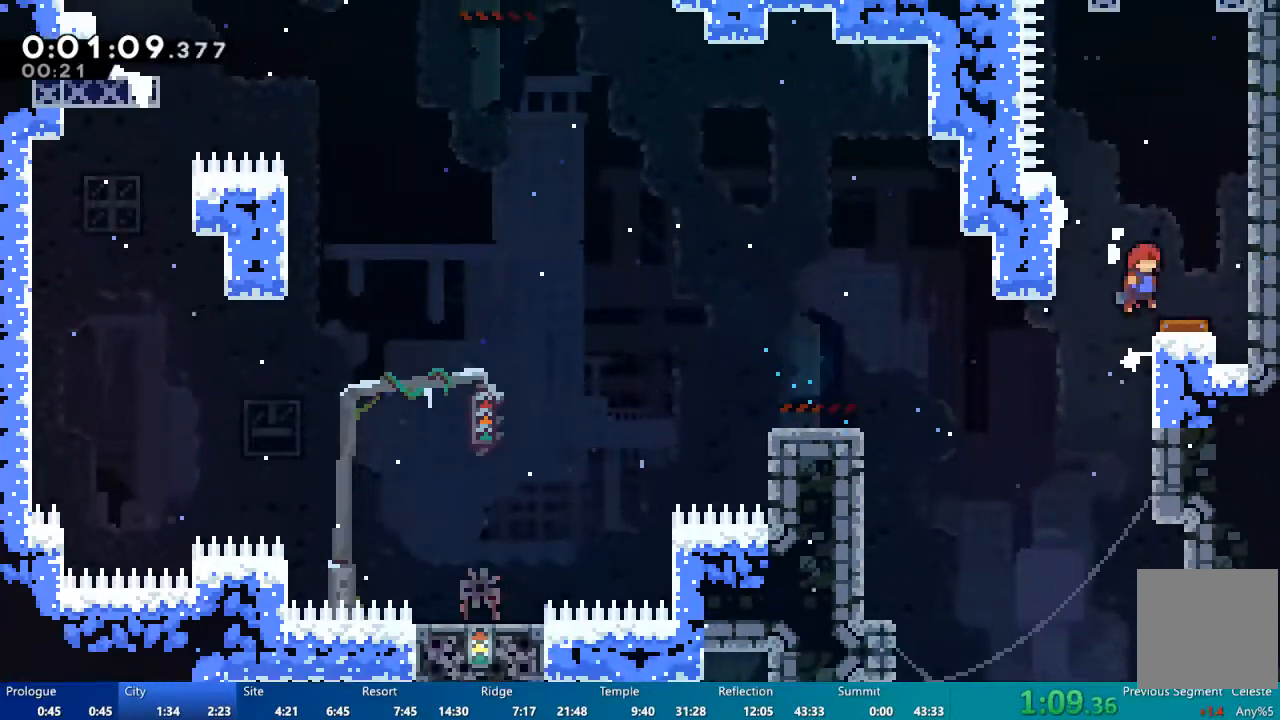
{"dt_ms": 500, "buttons": ["DPAD_UP"], "left_stick": "center", "right_stick": "center", "events": [[17, "DPAD_RIGHT", "up"], [50, "R2", "up"], [317, "DPAD_RIGHT", "down"], [450, "DPAD_RIGHT", "up"], [483, "DPAD_UP", "down"]]}
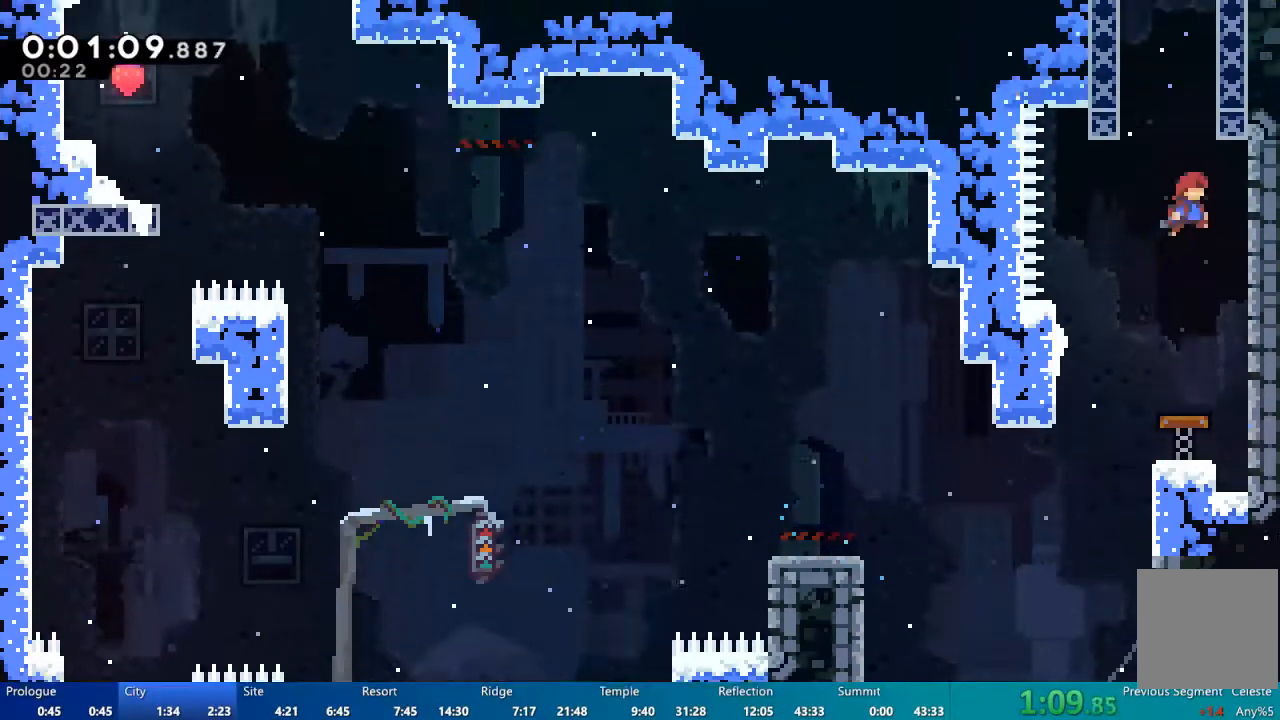
{"dt_ms": 500, "buttons": [], "left_stick": "center", "right_stick": "center", "events": [[83, "X", "down"], [183, "X", "up"], [283, "A", "down"], [283, "DPAD_LEFT", "down"], [417, "A", "up"], [417, "DPAD_LEFT", "up"], [483, "DPAD_UP", "up"]]}
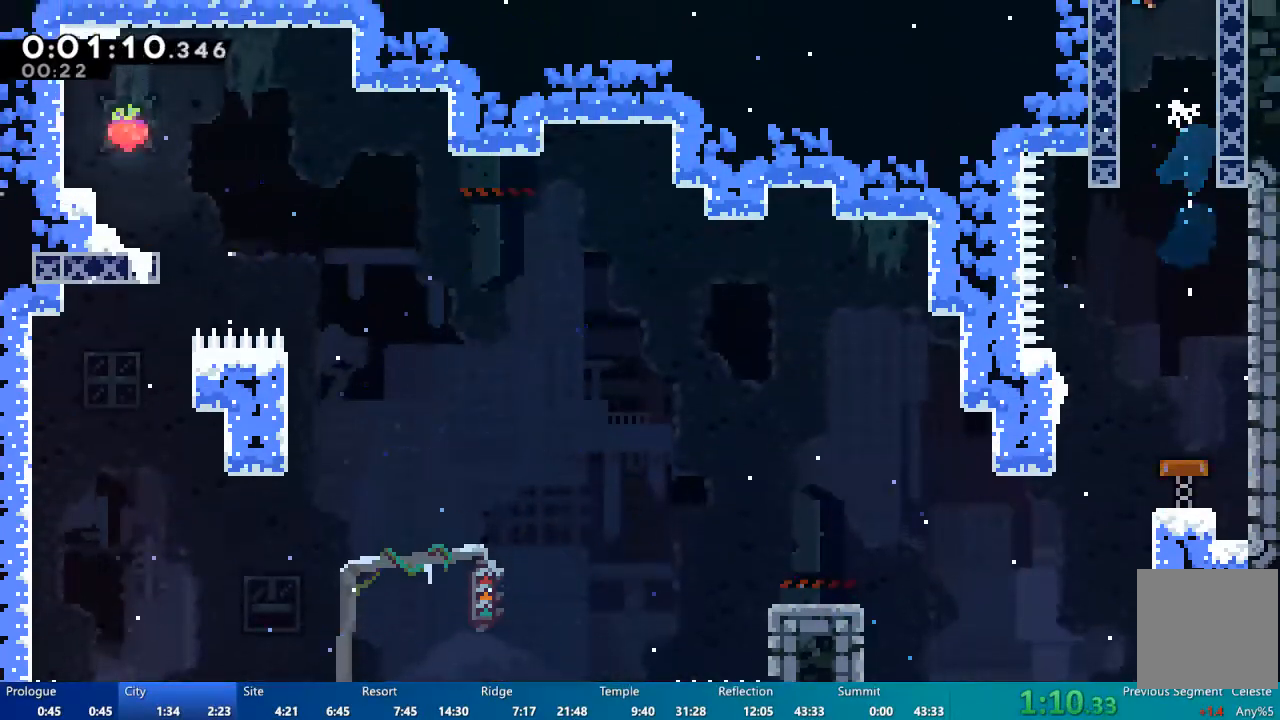
{"dt_ms": 500, "buttons": ["A"], "left_stick": "center", "right_stick": "center"}
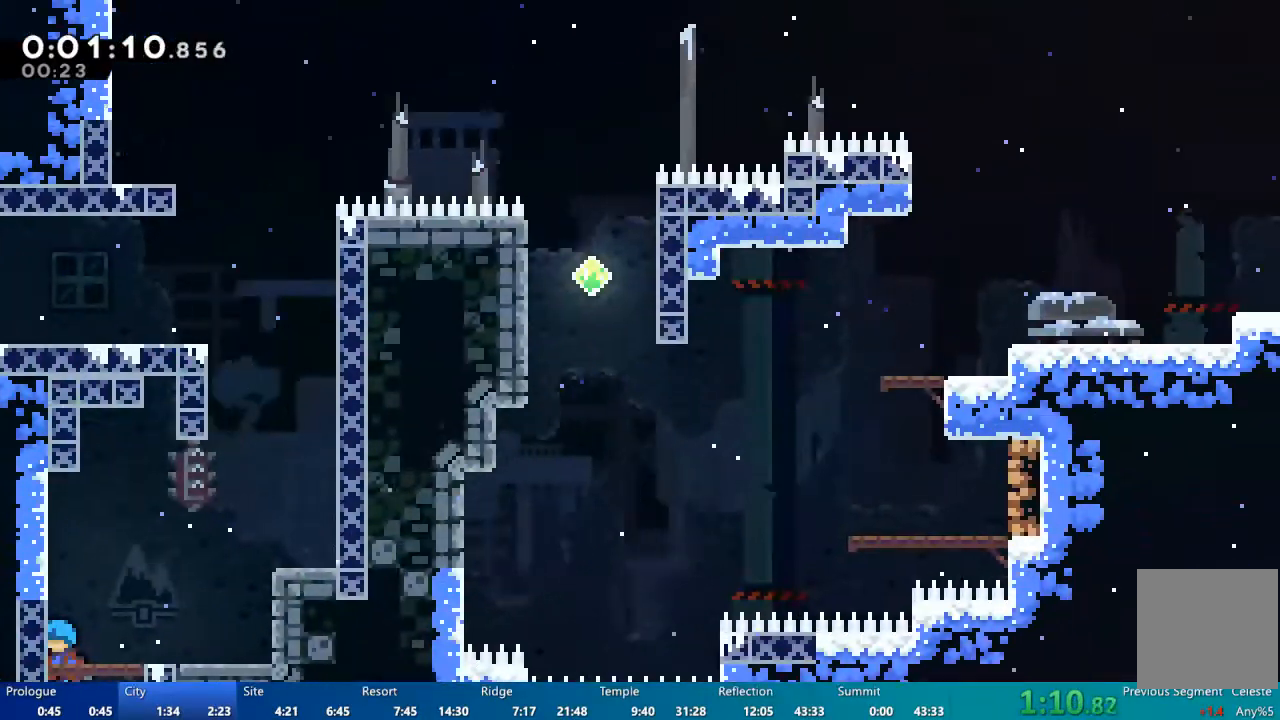
{"dt_ms": 500, "buttons": ["A", "DPAD_RIGHT"], "left_stick": "center", "right_stick": "center", "events": [[117, "DPAD_RIGHT", "down"]]}
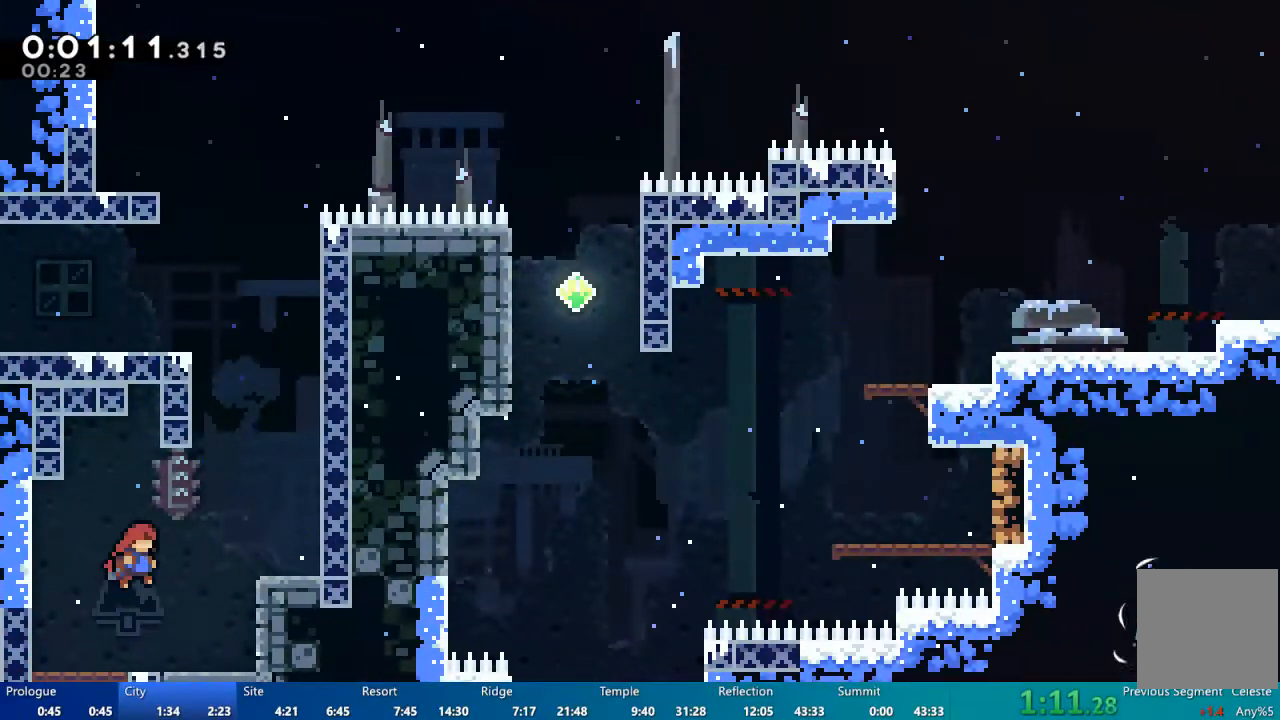
{"dt_ms": 500, "buttons": ["A", "DPAD_RIGHT"], "left_stick": "center", "right_stick": "center", "events": [[83, "A", "up"], [183, "DPAD_RIGHT", "up"], [183, "DPAD_UP", "down"], [217, "X", "down"], [283, "X", "up"], [417, "A", "down"], [417, "DPAD_RIGHT", "down"], [417, "DPAD_UP", "up"]]}
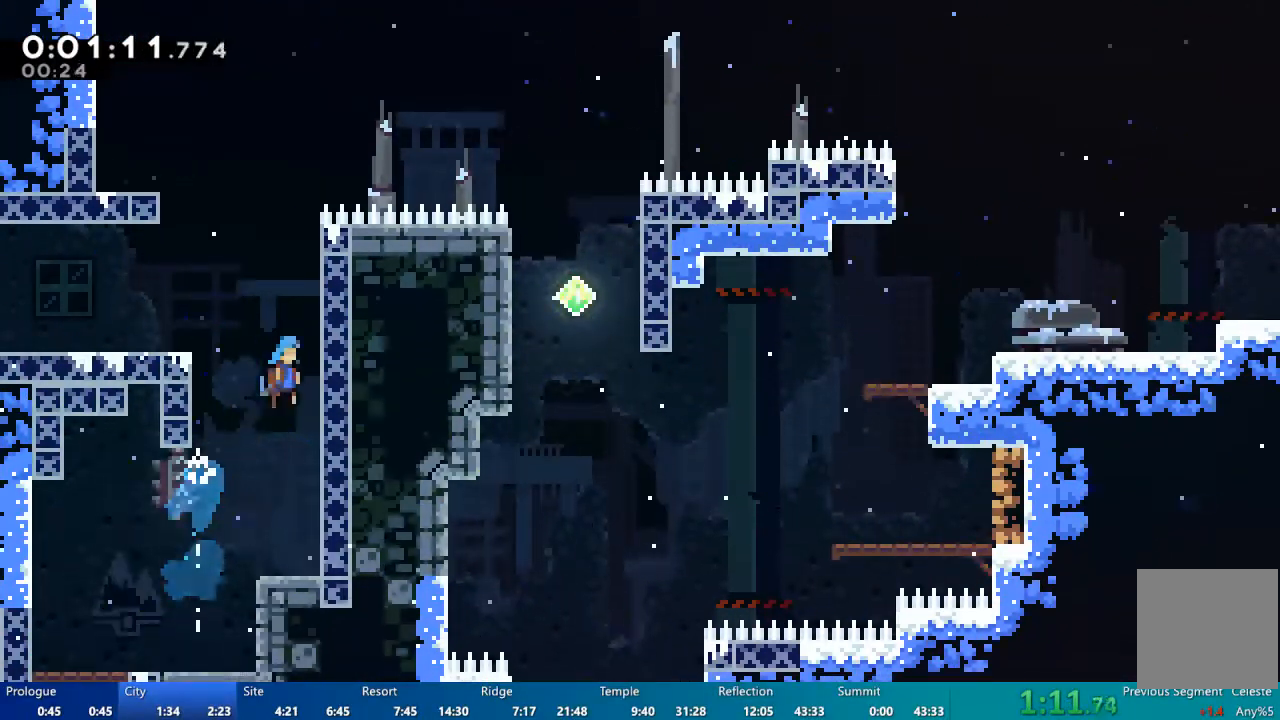
{"dt_ms": 500, "buttons": ["A", "DPAD_LEFT"], "left_stick": "center", "right_stick": "center", "events": [[83, "A", "up"], [150, "DPAD_RIGHT", "up"], [183, "A", "down"], [183, "DPAD_UP", "down"], [250, "DPAD_LEFT", "down"], [250, "DPAD_UP", "up"]]}